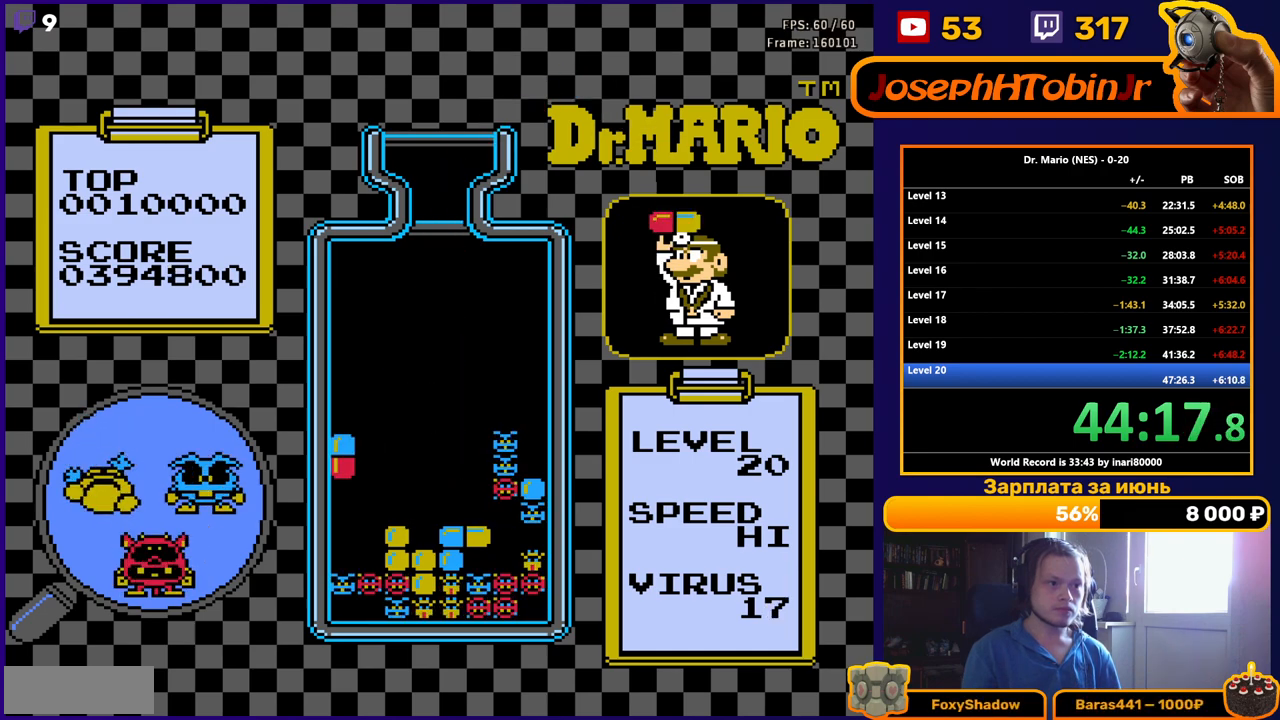
Gameplay with a controller (Nintendo layout); each line is a JSON object with the inputs held at the frame after it. "events" lists button and stick changes between this image and that frame as [ms after this image, input, new state], when the widget could be followed in between. Not read: L3 R3.
{"buttons": [], "events": [[17, "DPAD_DOWN", "down"], [50, "B", "down"], [183, "B", "up"], [417, "DPAD_DOWN", "up"]]}
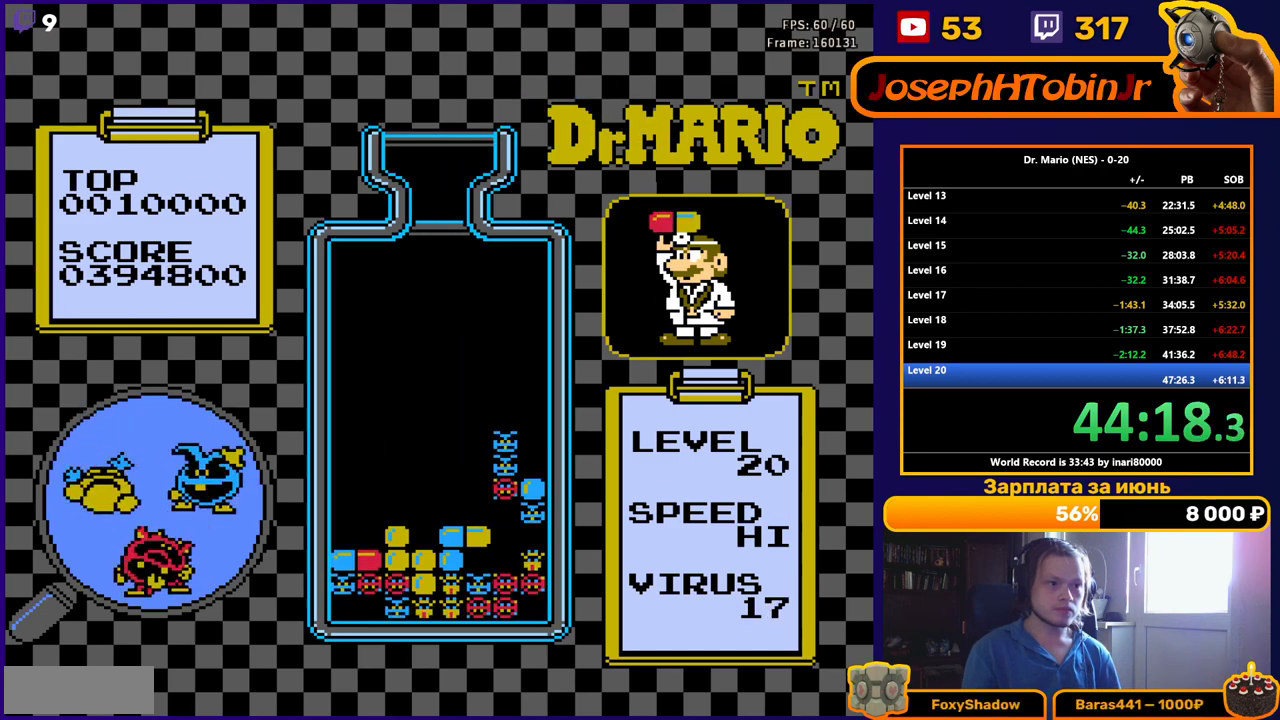
{"buttons": ["DPAD_RIGHT"], "events": [[450, "DPAD_RIGHT", "down"]]}
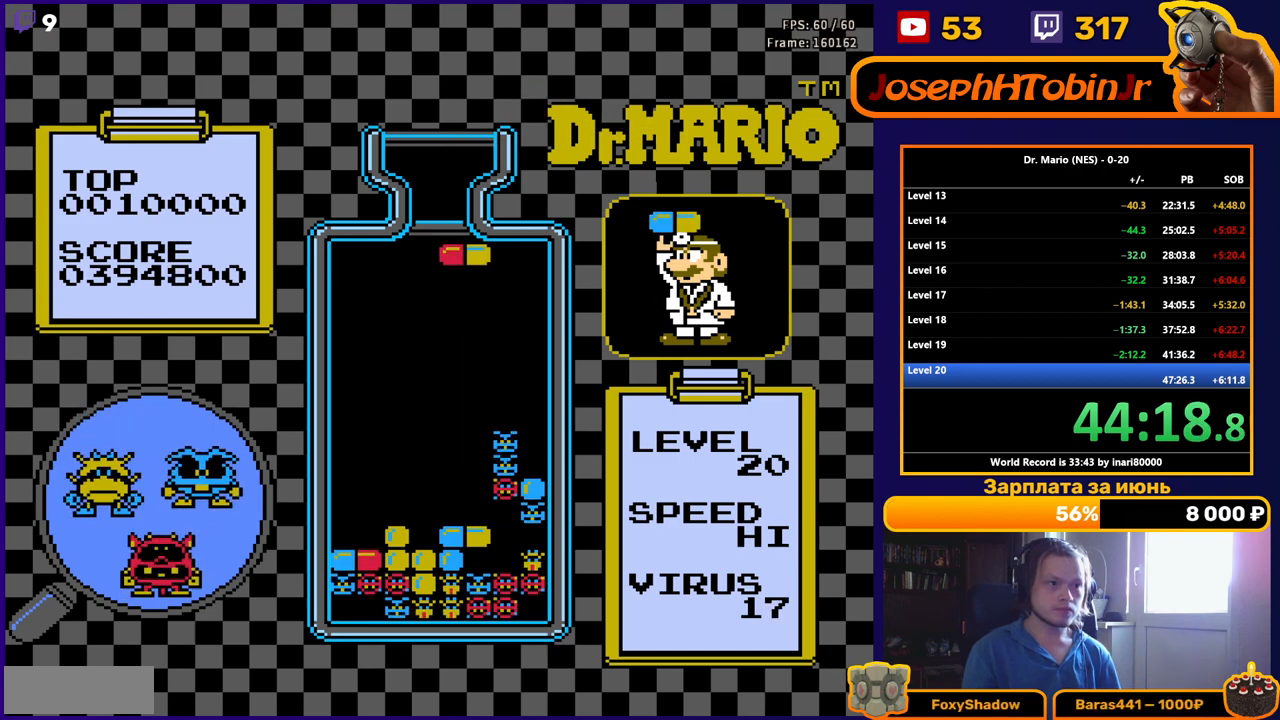
{"buttons": ["B"], "events": [[17, "DPAD_RIGHT", "up"], [167, "DPAD_DOWN", "down"], [333, "B", "down"], [367, "DPAD_DOWN", "up"], [433, "B", "up"], [483, "B", "down"]]}
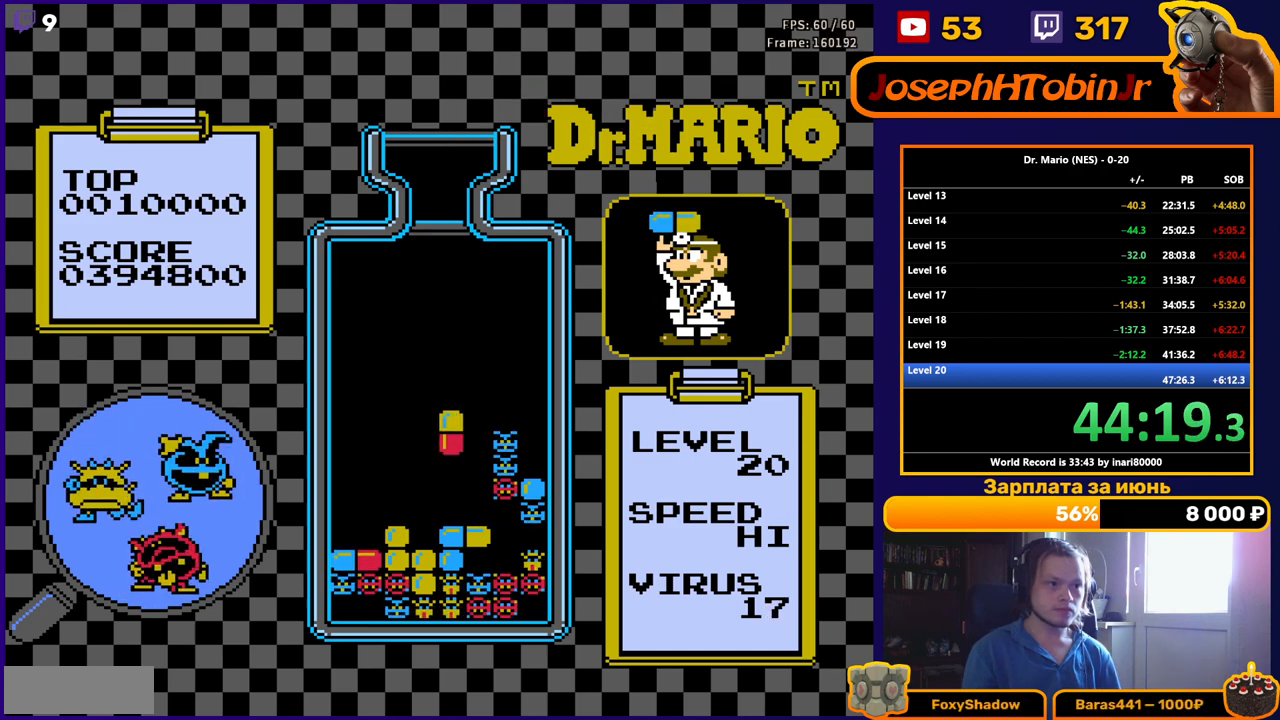
{"buttons": ["DPAD_RIGHT"], "events": [[117, "B", "up"], [250, "DPAD_RIGHT", "down"]]}
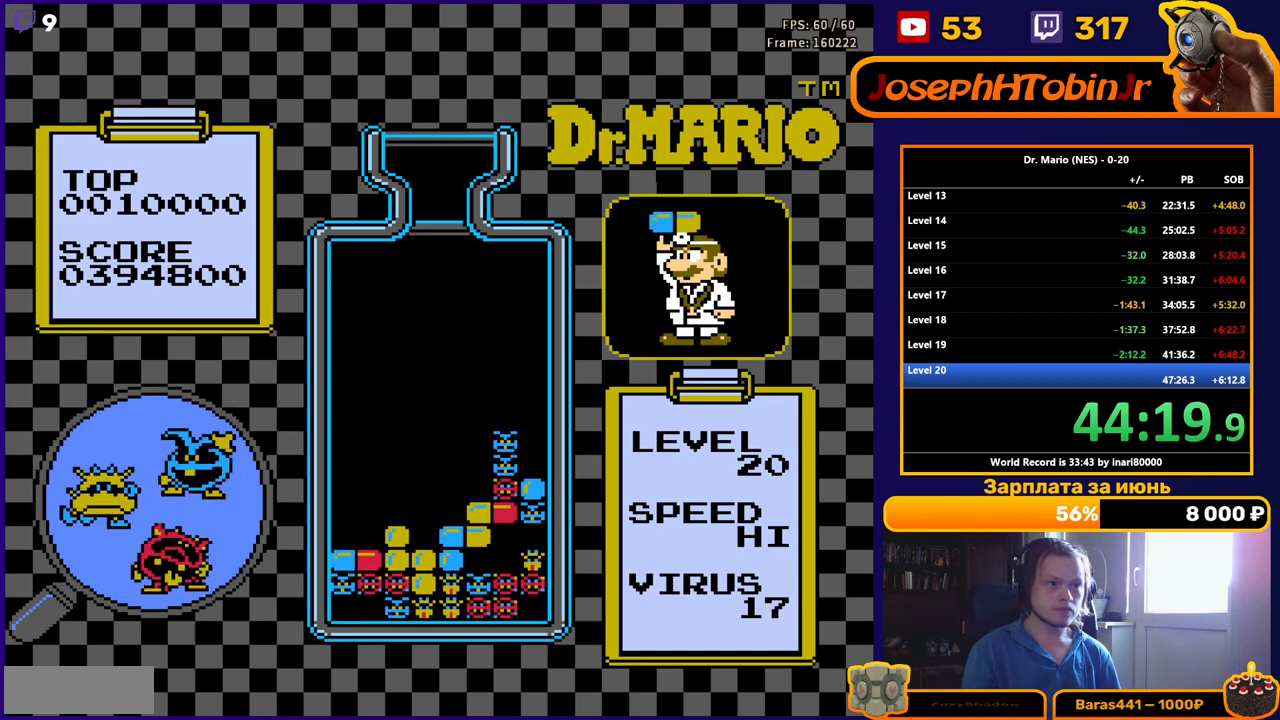
{"buttons": [], "events": [[33, "DPAD_RIGHT", "up"], [83, "DPAD_DOWN", "down"], [250, "DPAD_DOWN", "up"]]}
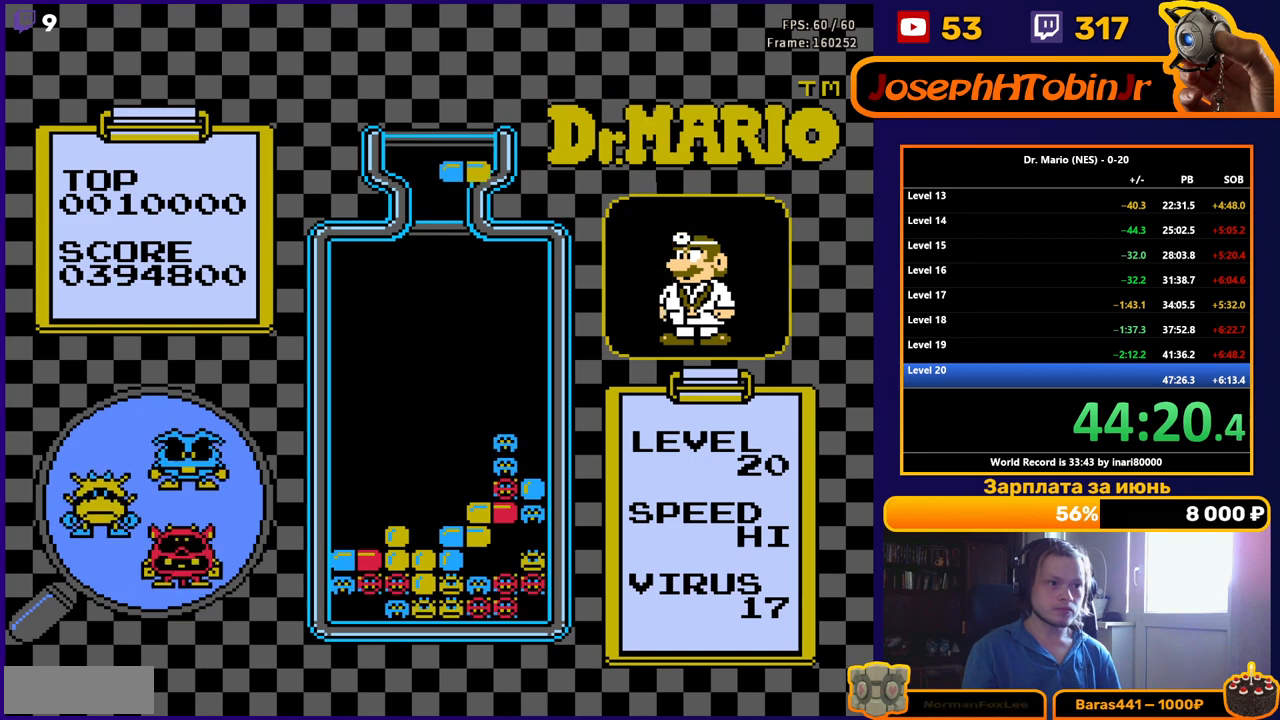
{"buttons": ["DPAD_RIGHT"], "events": [[250, "DPAD_LEFT", "down"], [317, "DPAD_LEFT", "up"], [483, "DPAD_RIGHT", "down"]]}
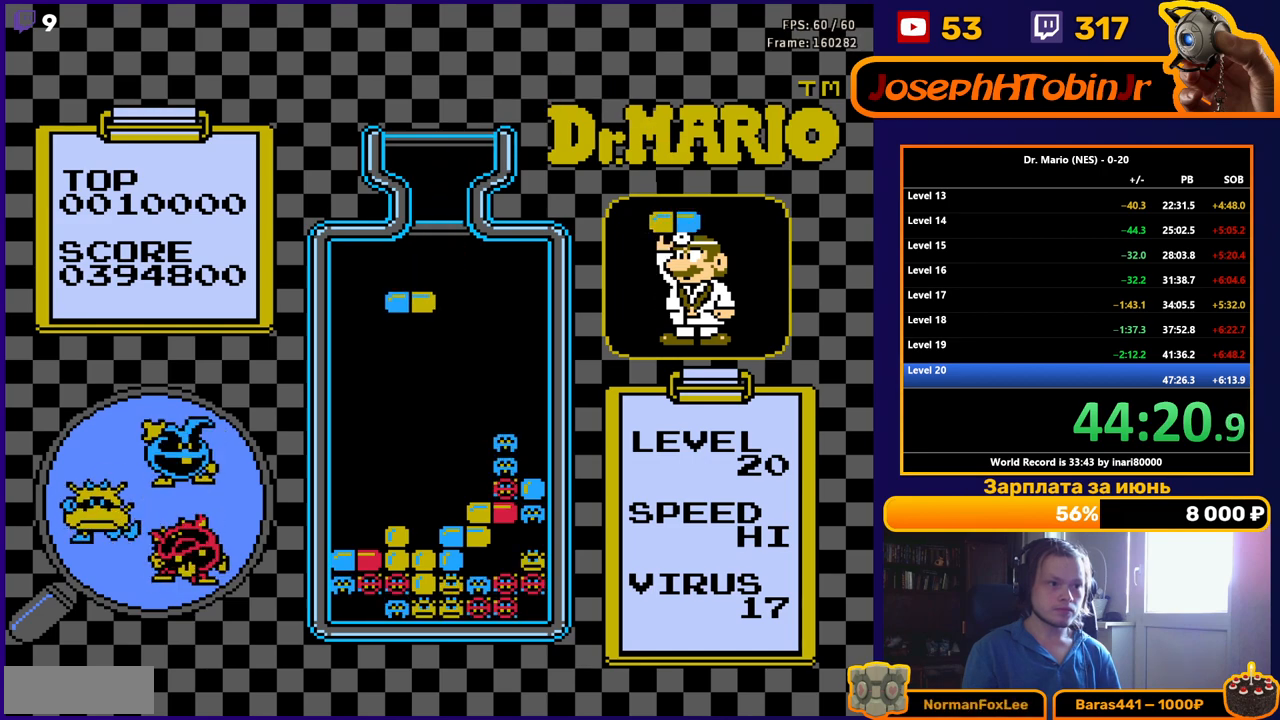
{"buttons": ["DPAD_DOWN"], "events": [[50, "DPAD_RIGHT", "up"], [367, "B", "down"], [450, "B", "up"], [500, "DPAD_DOWN", "down"]]}
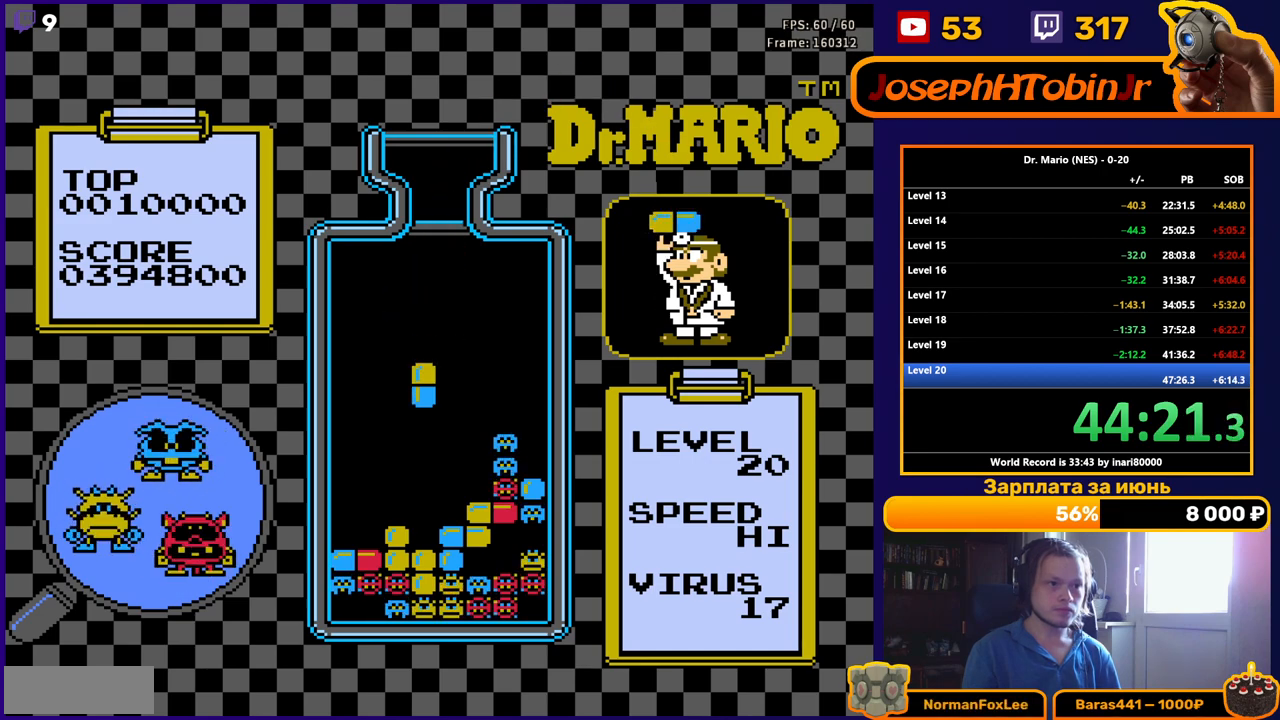
{"buttons": ["DPAD_DOWN"], "events": [[17, "B", "down"], [133, "B", "up"]]}
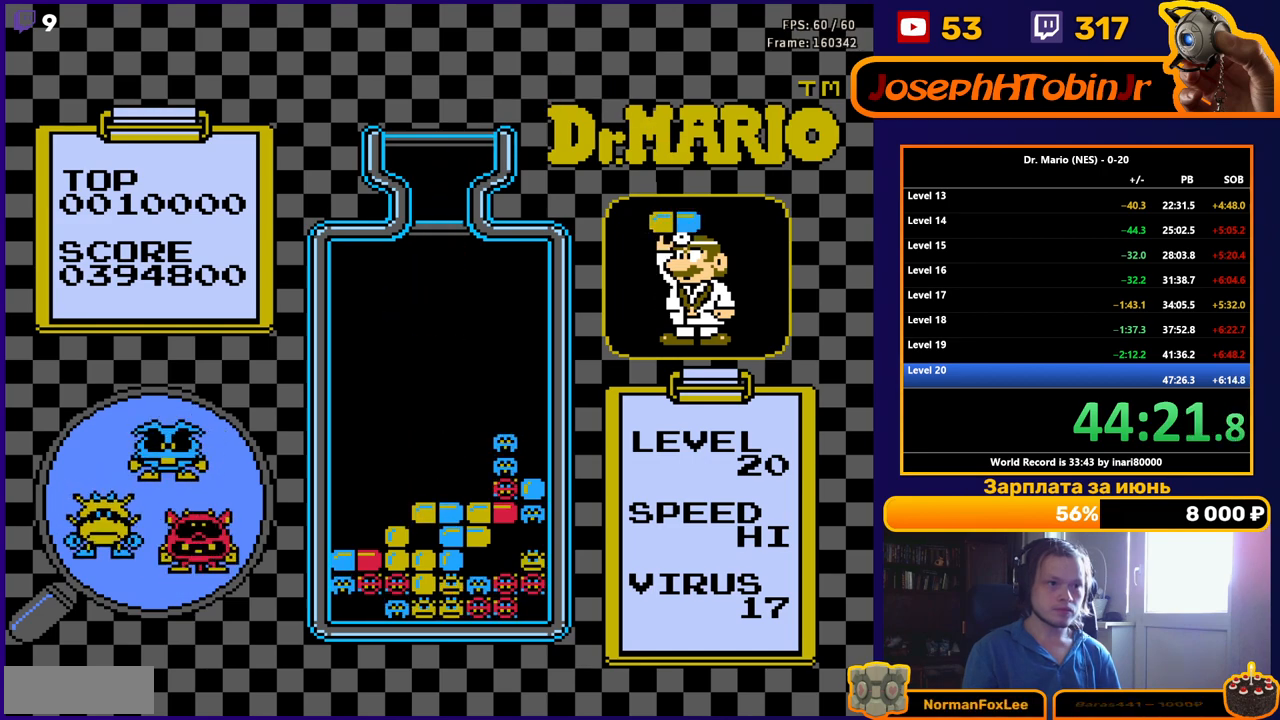
{"buttons": ["DPAD_RIGHT"], "events": [[33, "DPAD_DOWN", "up"], [467, "DPAD_RIGHT", "down"]]}
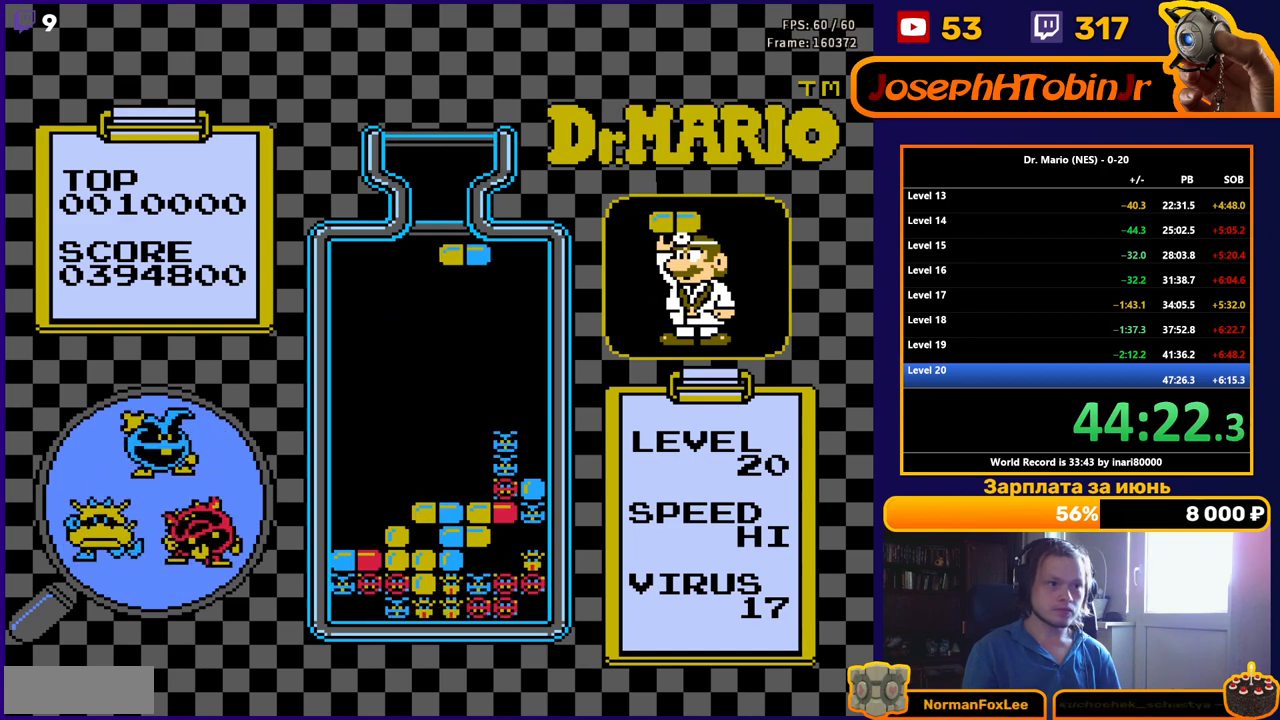
{"buttons": ["B", "DPAD_DOWN"], "events": [[33, "DPAD_RIGHT", "up"], [317, "B", "down"], [400, "B", "up"], [450, "B", "down"], [483, "DPAD_DOWN", "down"]]}
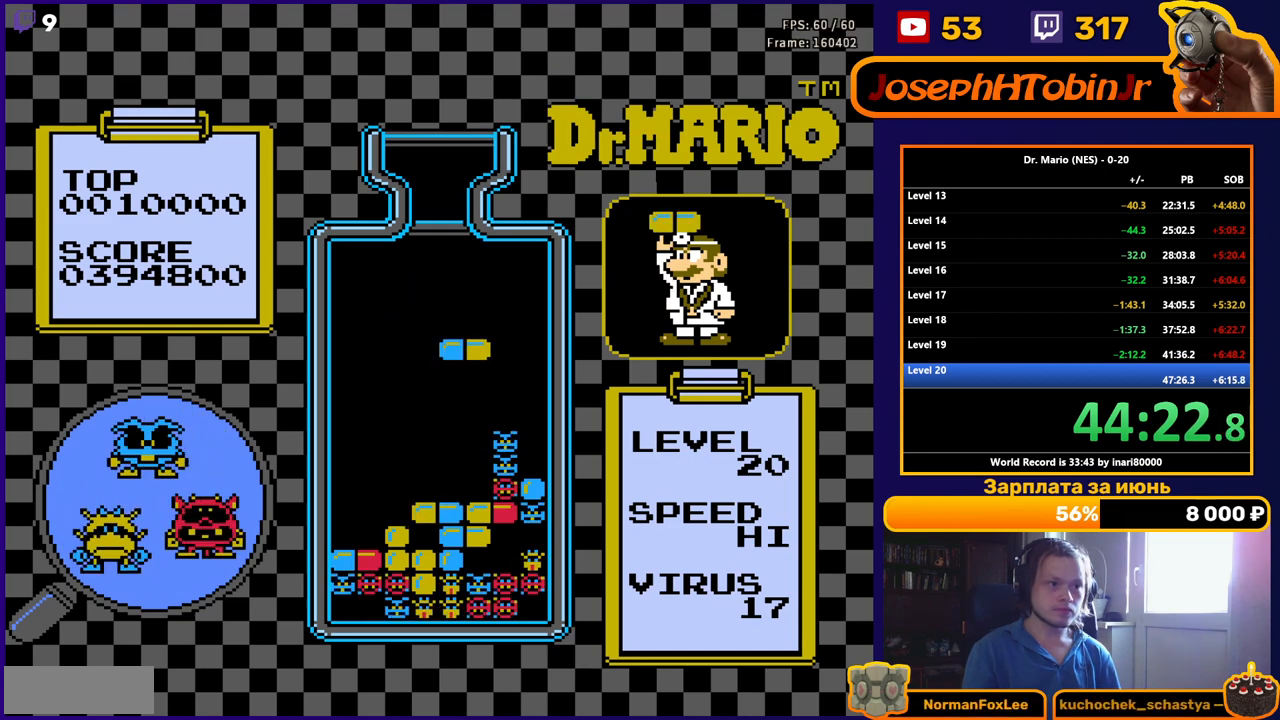
{"buttons": [], "events": [[50, "B", "up"], [433, "DPAD_DOWN", "up"]]}
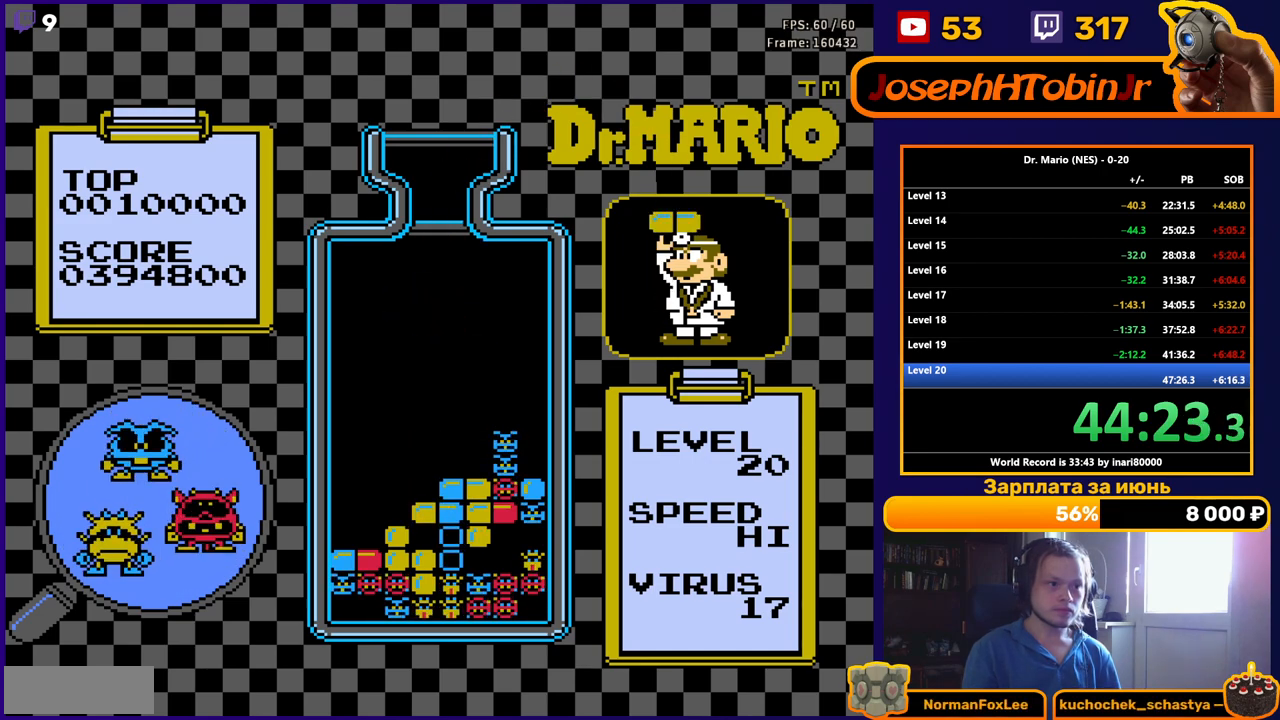
{"buttons": ["DPAD_DOWN"], "events": [[67, "DPAD_DOWN", "down"], [183, "DPAD_DOWN", "up"], [283, "DPAD_DOWN", "down"], [433, "DPAD_DOWN", "up"], [500, "DPAD_DOWN", "down"]]}
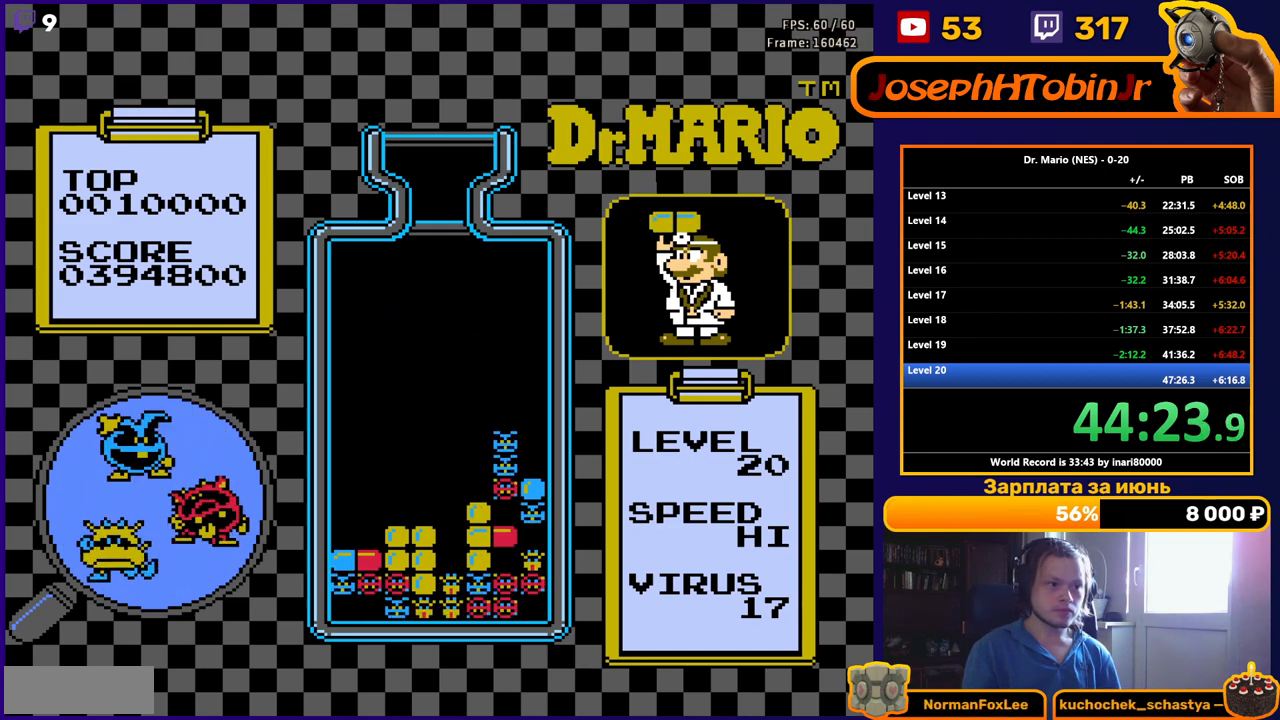
{"buttons": [], "events": [[183, "DPAD_DOWN", "up"]]}
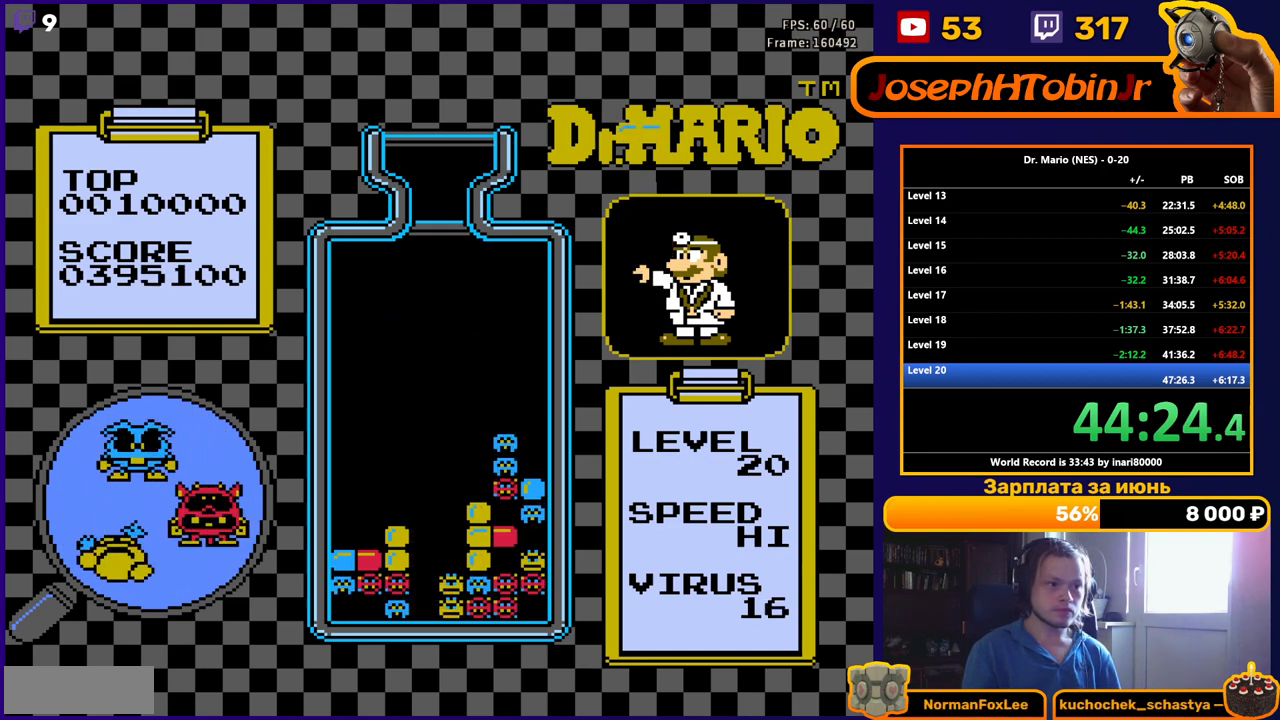
{"buttons": ["DPAD_DOWN"], "events": [[317, "DPAD_RIGHT", "down"], [400, "DPAD_RIGHT", "up"], [483, "DPAD_DOWN", "down"]]}
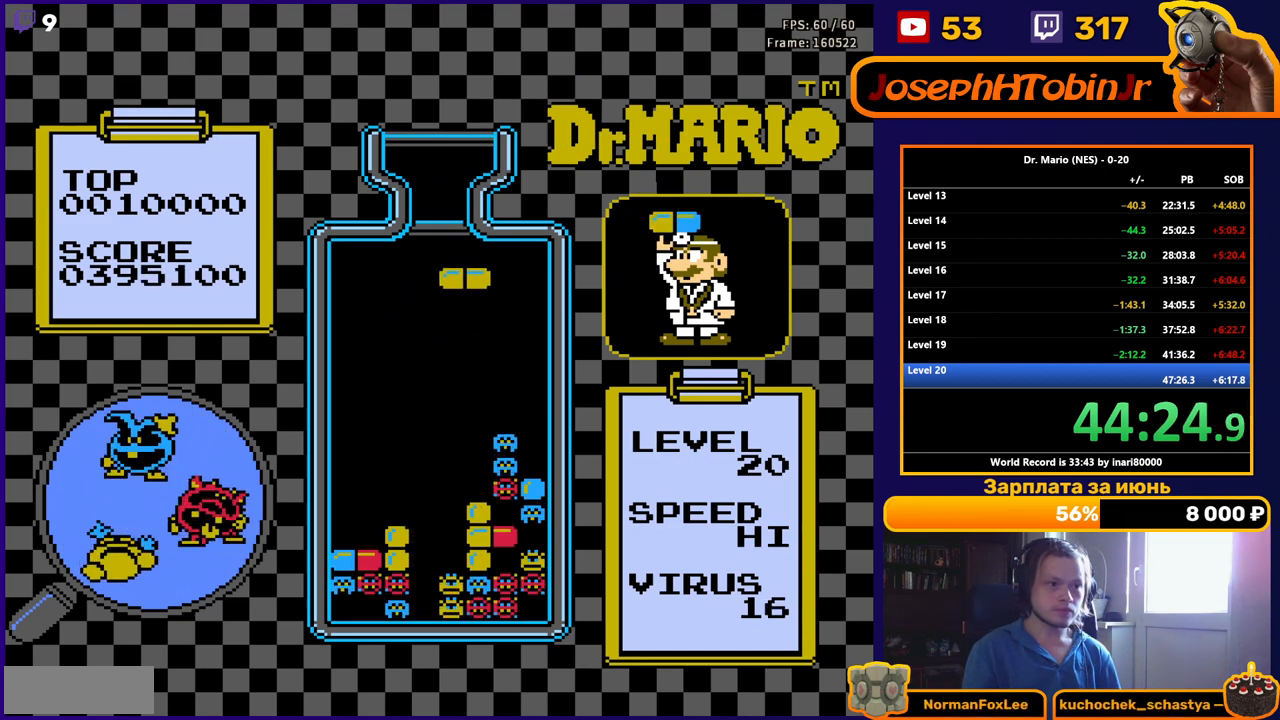
{"buttons": [], "events": [[450, "DPAD_DOWN", "up"]]}
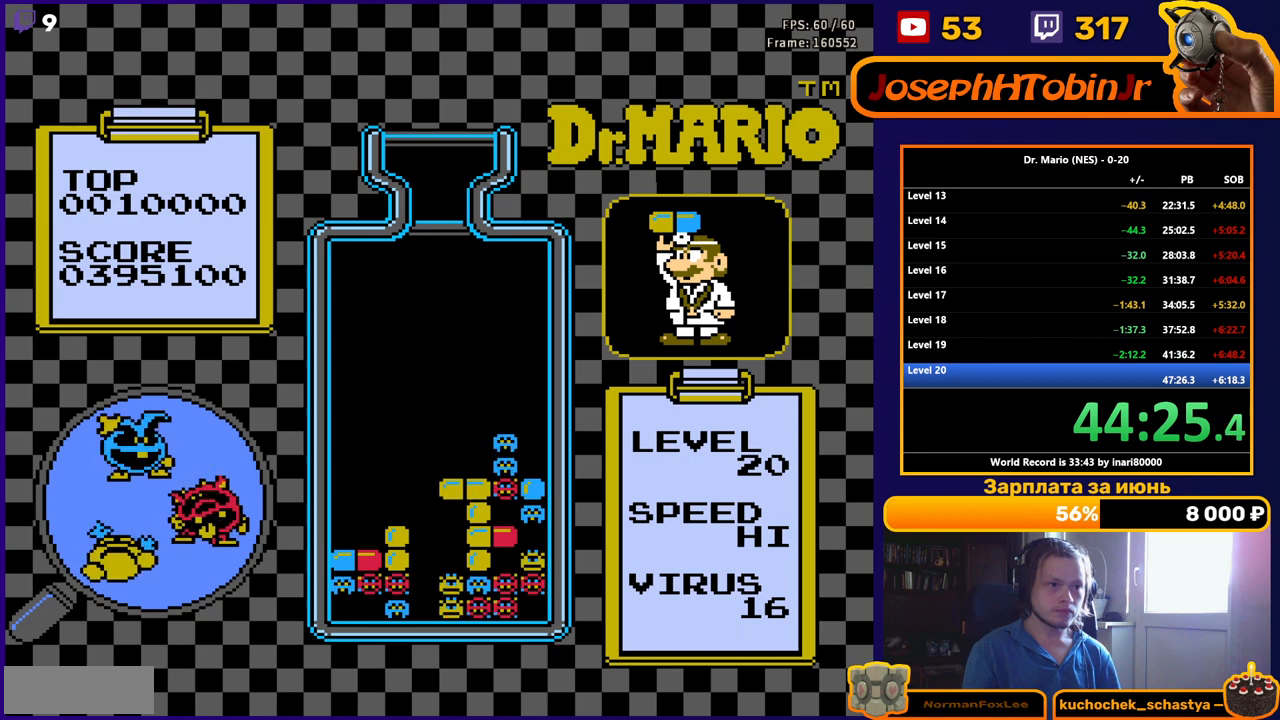
{"buttons": [], "events": [[67, "DPAD_DOWN", "down"], [217, "DPAD_DOWN", "up"], [283, "DPAD_DOWN", "down"], [433, "DPAD_DOWN", "up"]]}
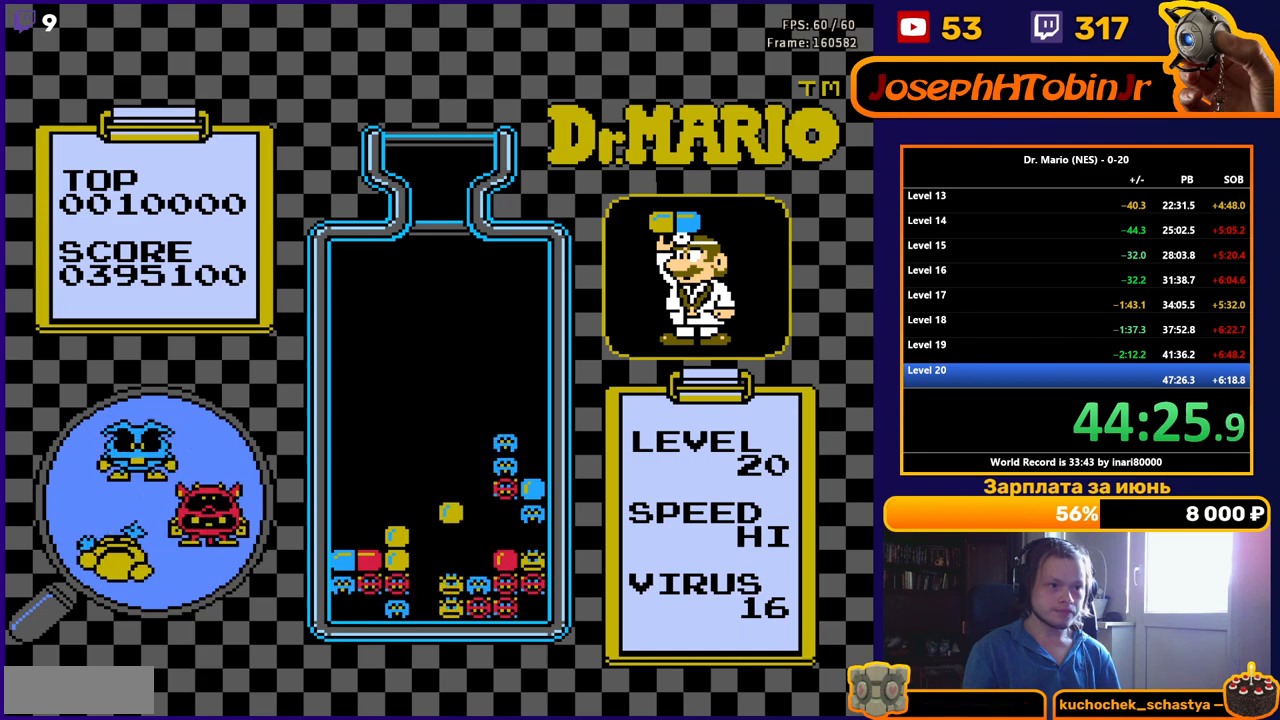
{"buttons": ["DPAD_DOWN"], "events": [[83, "DPAD_DOWN", "down"], [233, "DPAD_DOWN", "up"], [400, "DPAD_DOWN", "down"]]}
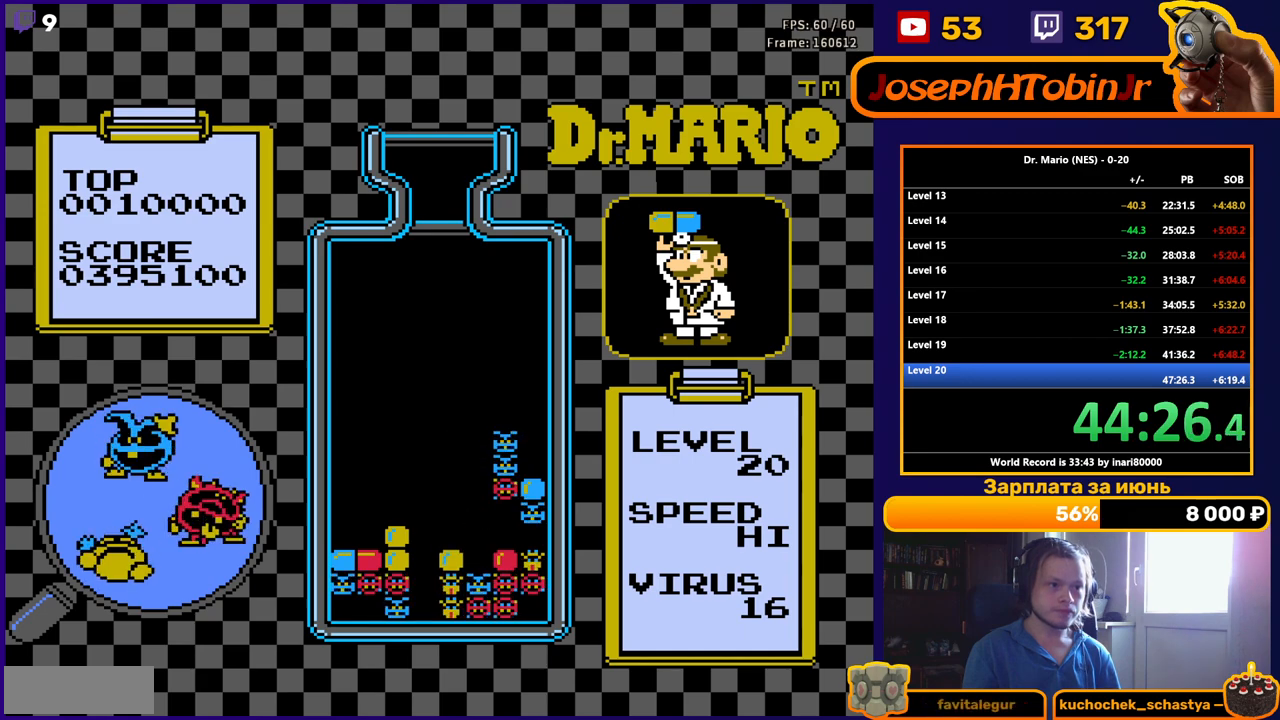
{"buttons": [], "events": [[117, "DPAD_DOWN", "up"]]}
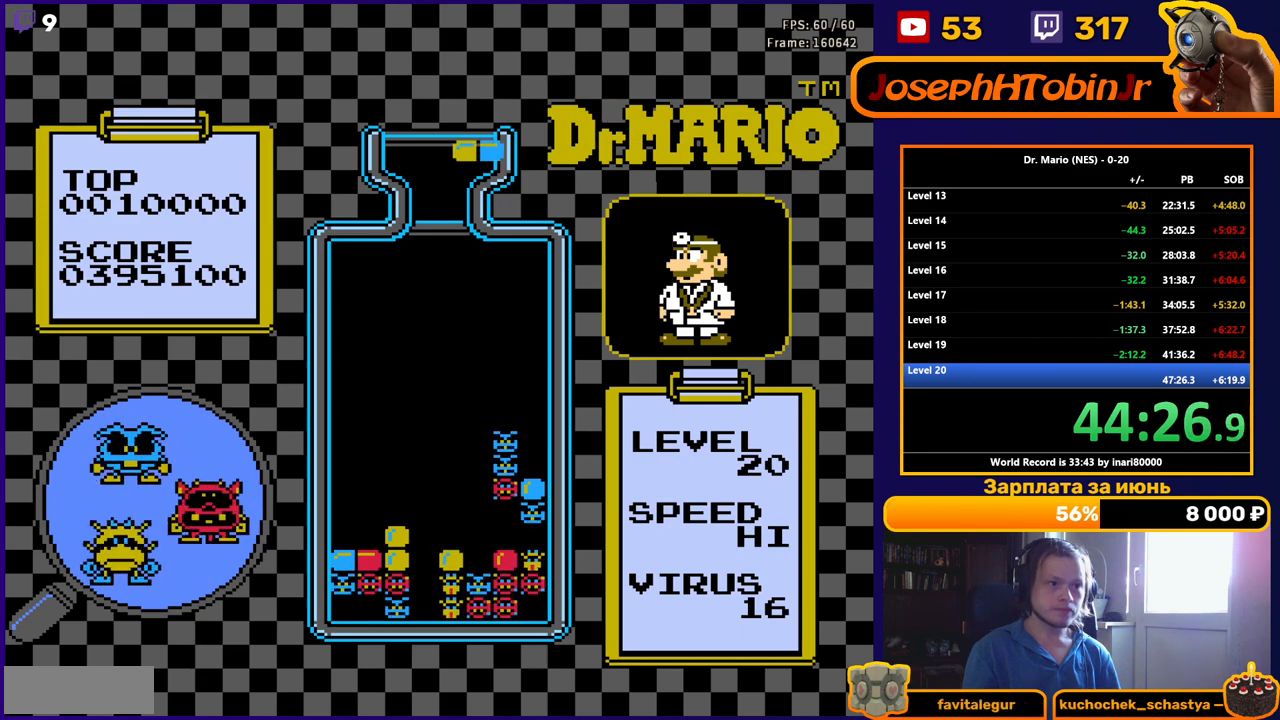
{"buttons": ["DPAD_DOWN"], "events": [[133, "DPAD_RIGHT", "down"], [217, "DPAD_RIGHT", "up"], [300, "DPAD_DOWN", "down"]]}
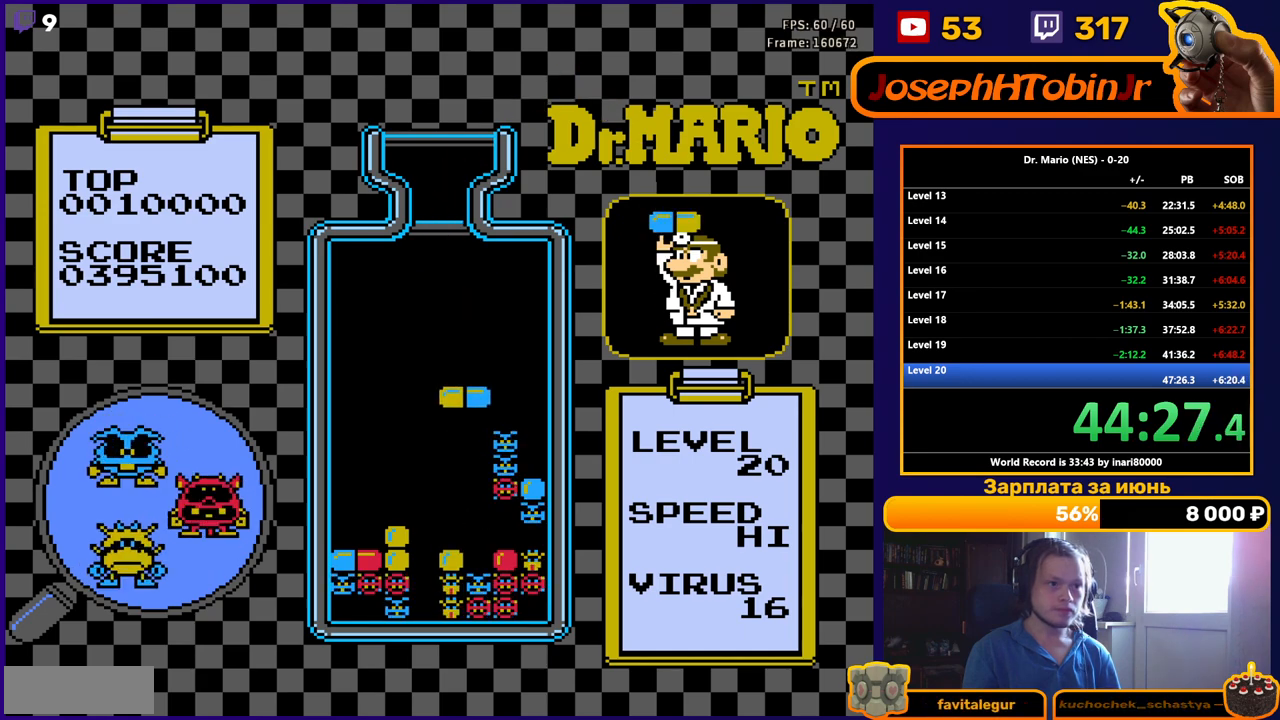
{"buttons": [], "events": [[450, "DPAD_DOWN", "up"]]}
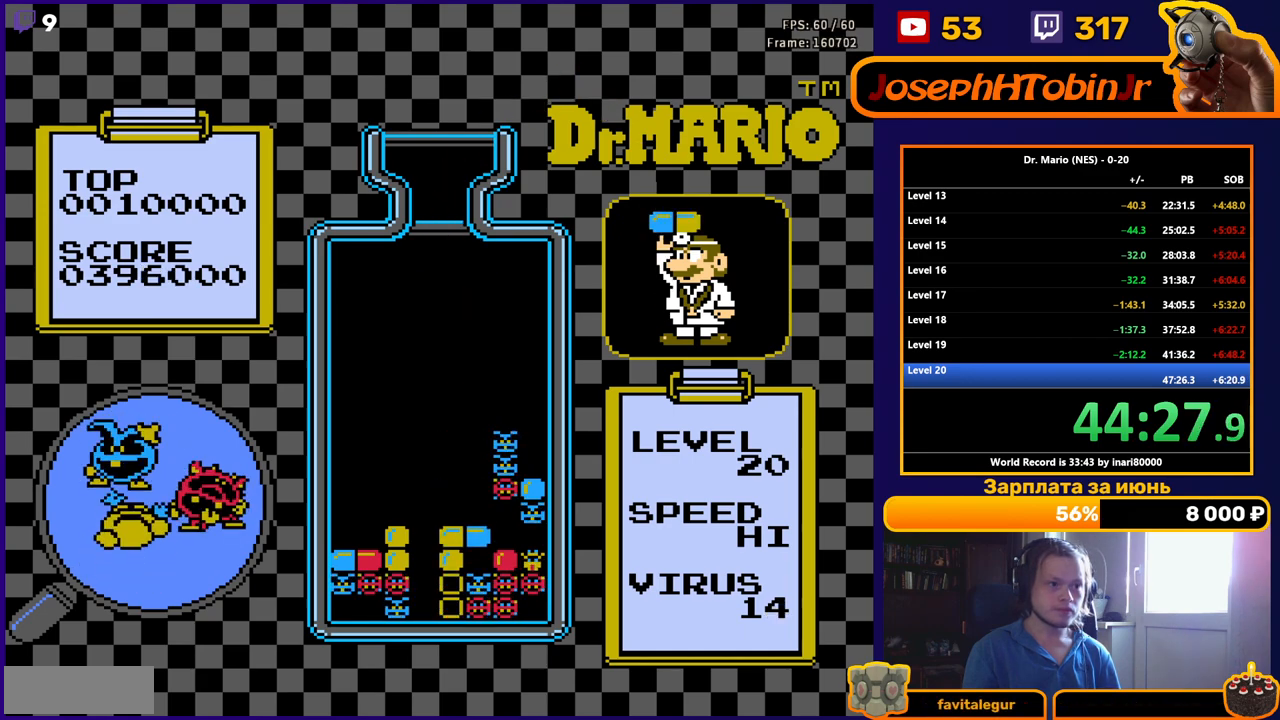
{"buttons": [], "events": []}
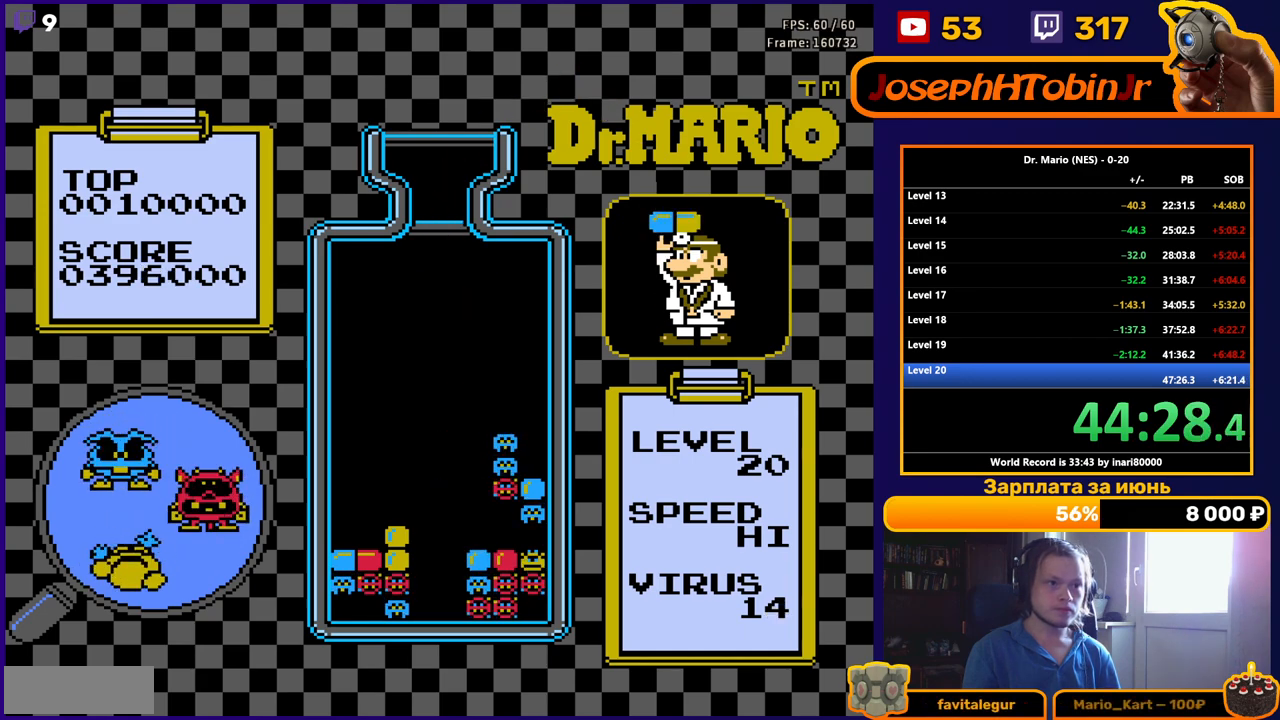
{"buttons": [], "events": []}
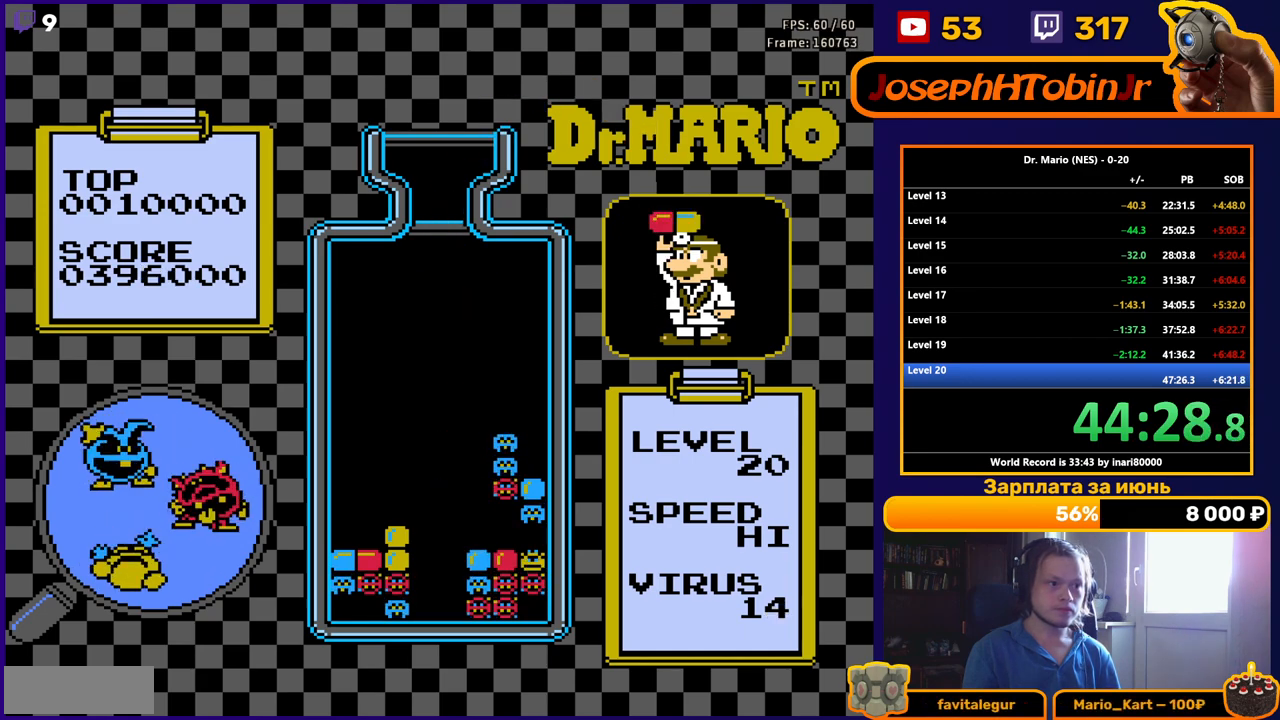
{"buttons": [], "events": [[217, "DPAD_LEFT", "down"], [283, "DPAD_LEFT", "up"]]}
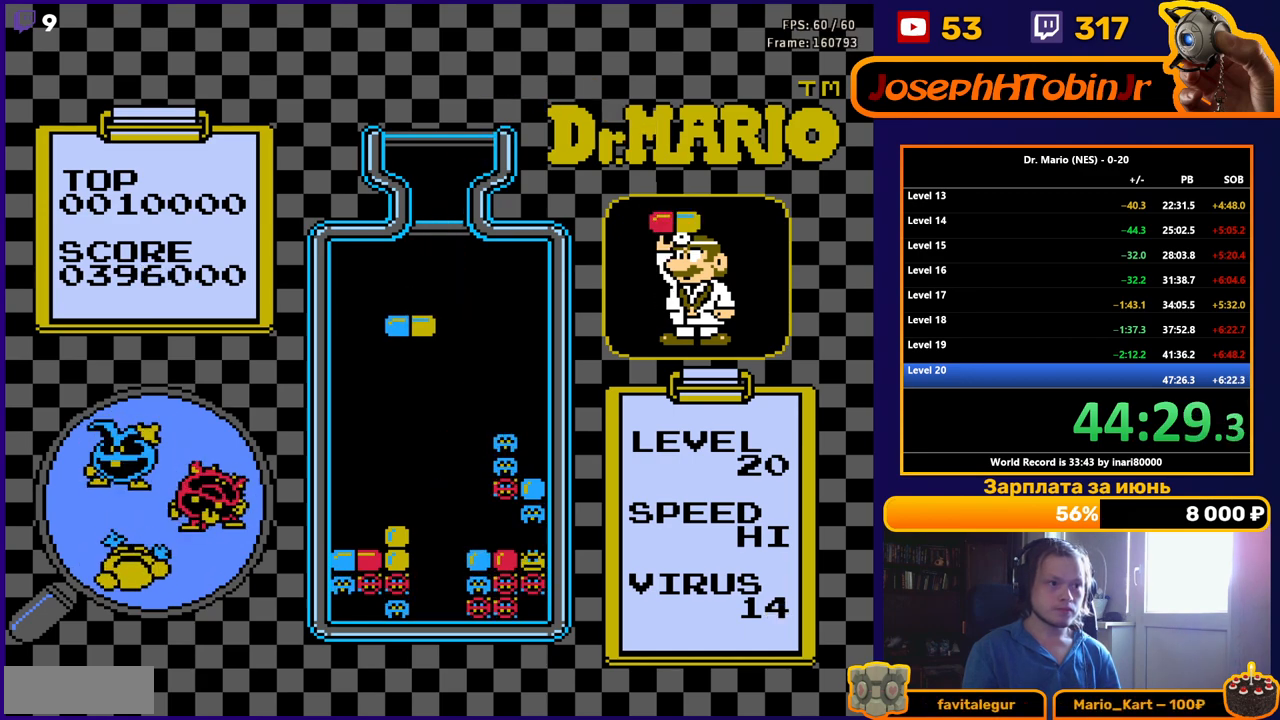
{"buttons": ["DPAD_DOWN"], "events": [[117, "B", "down"], [183, "B", "up"], [250, "B", "down"], [267, "DPAD_DOWN", "down"], [350, "B", "up"]]}
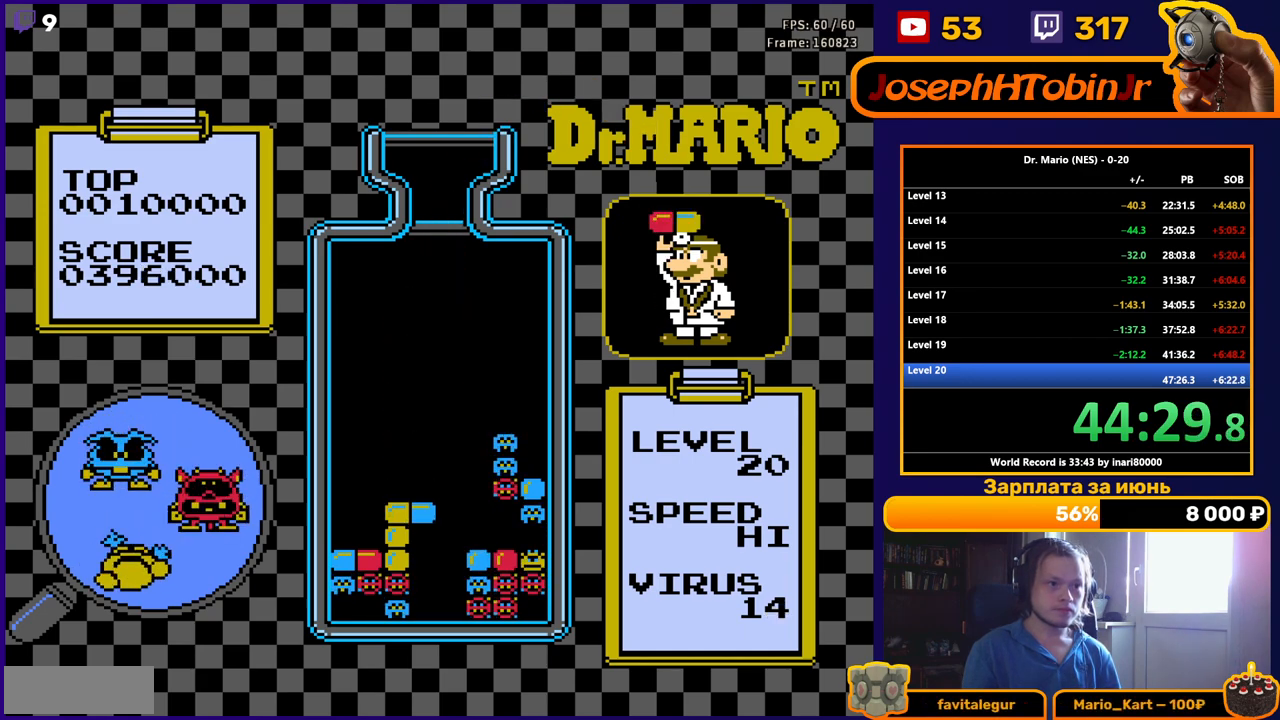
{"buttons": [], "events": [[233, "DPAD_DOWN", "up"]]}
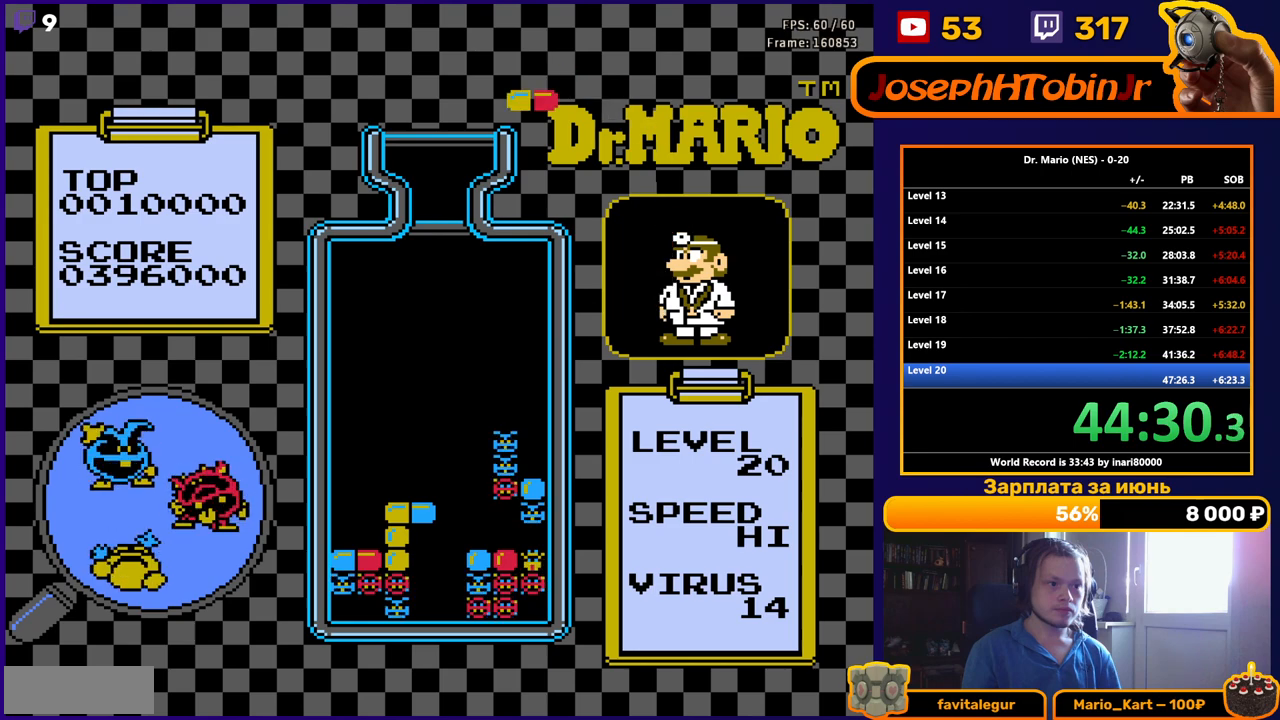
{"buttons": ["DPAD_DOWN"], "events": [[233, "DPAD_RIGHT", "down"], [300, "DPAD_RIGHT", "up"], [500, "DPAD_DOWN", "down"]]}
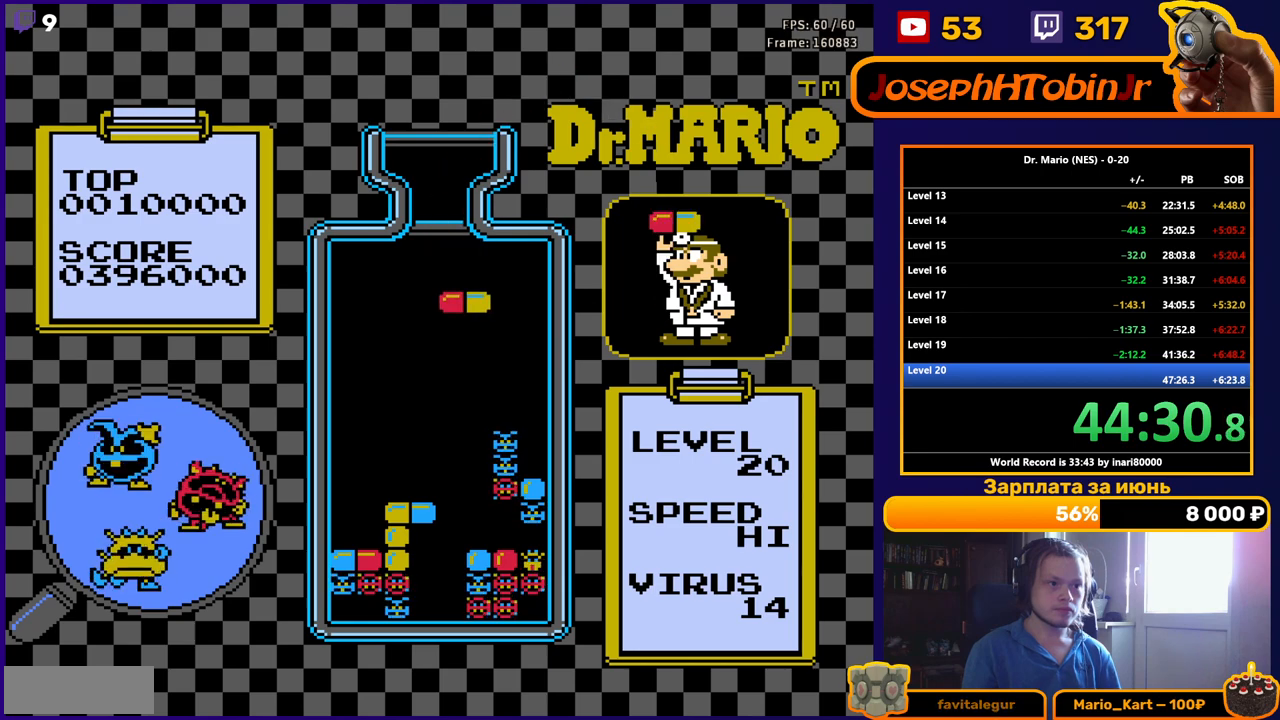
{"buttons": ["DPAD_RIGHT"], "events": [[200, "DPAD_DOWN", "up"], [417, "DPAD_RIGHT", "down"]]}
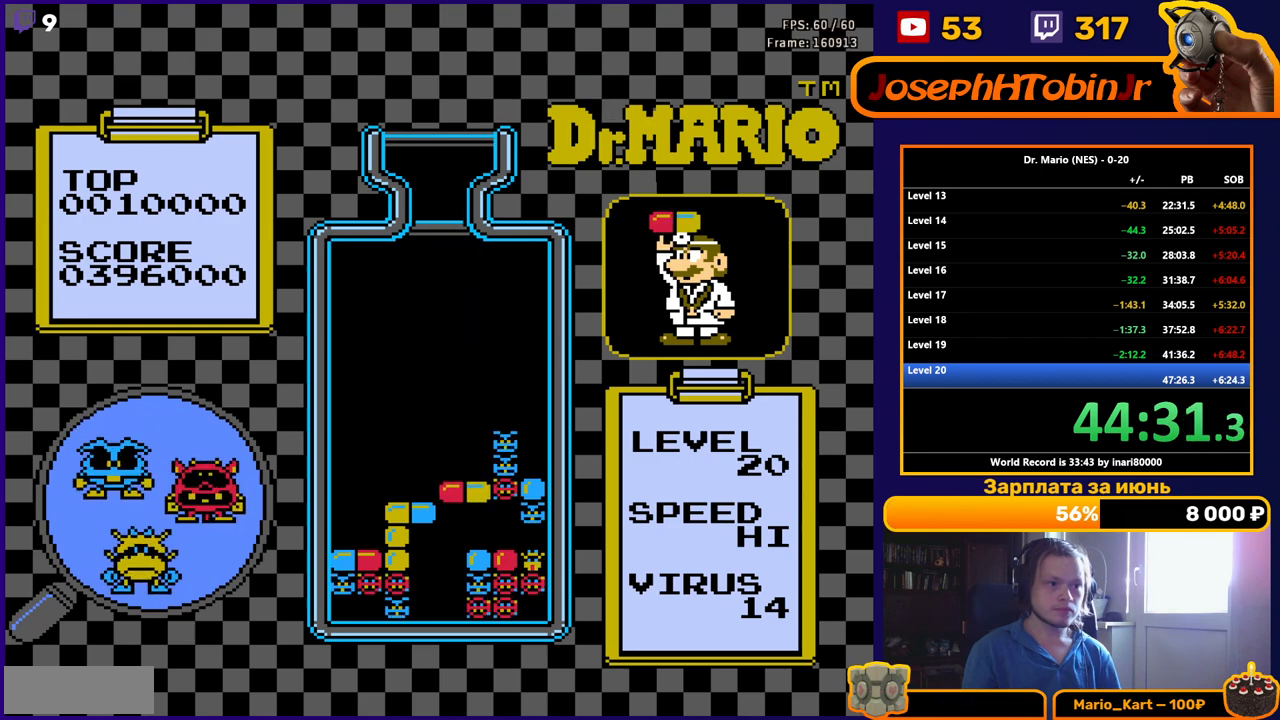
{"buttons": [], "events": [[17, "DPAD_RIGHT", "up"], [83, "DPAD_RIGHT", "down"], [167, "DPAD_RIGHT", "up"], [200, "DPAD_RIGHT", "down"], [283, "DPAD_RIGHT", "up"], [300, "DPAD_RIGHT", "down"], [433, "DPAD_RIGHT", "up"]]}